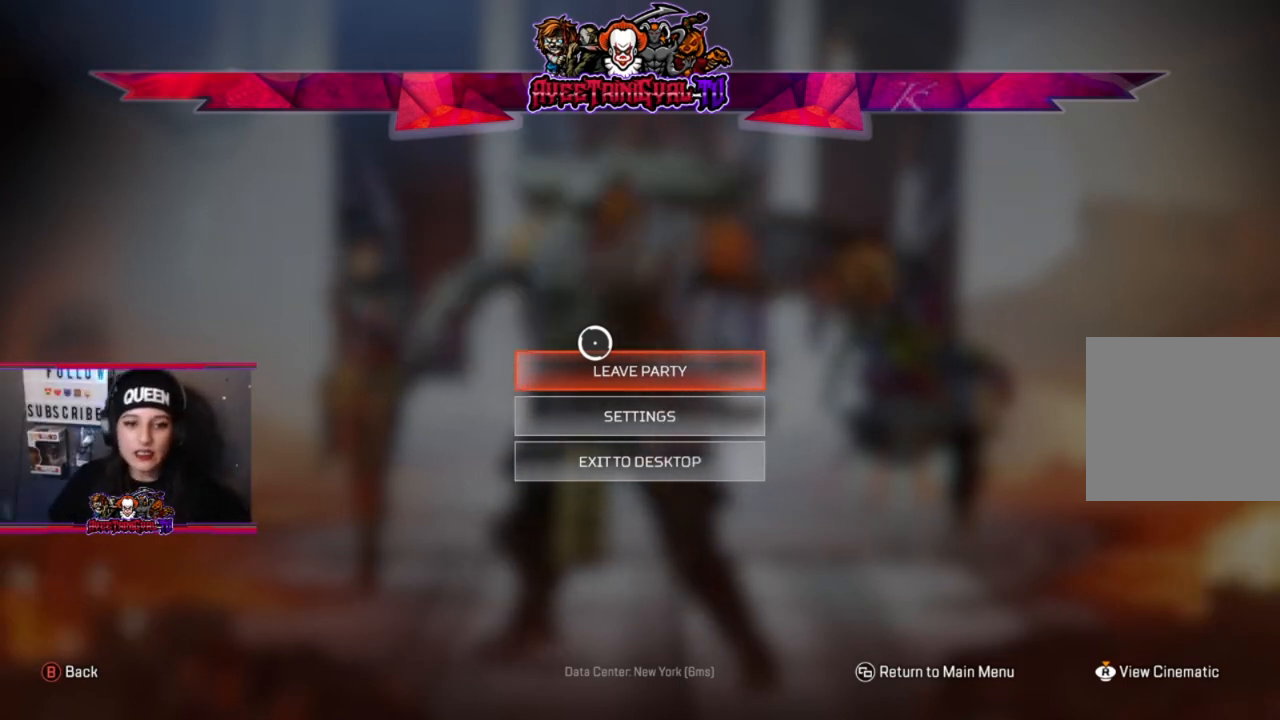
Gameplay with a controller (Xbox layout); each line is a JSON object with the inputs held at the frame after it. "events" lists button and stick changes between this image and that frame as [ms after this image, input, new state], when the widget could be followed in between.
{"buttons": [], "left_stick": "center", "right_stick": "center", "events": [[100, "A", "down"], [233, "A", "up"]]}
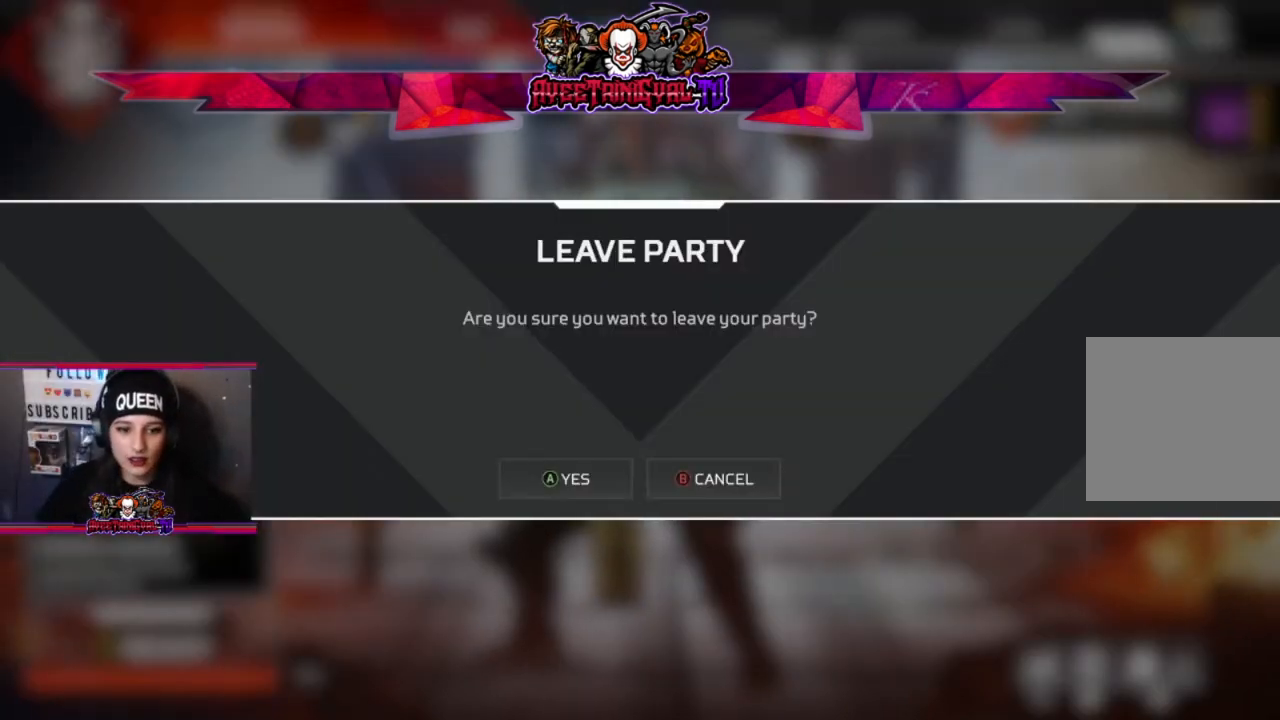
{"buttons": [], "left_stick": "center", "right_stick": "center", "events": [[33, "A", "down"], [200, "A", "up"]]}
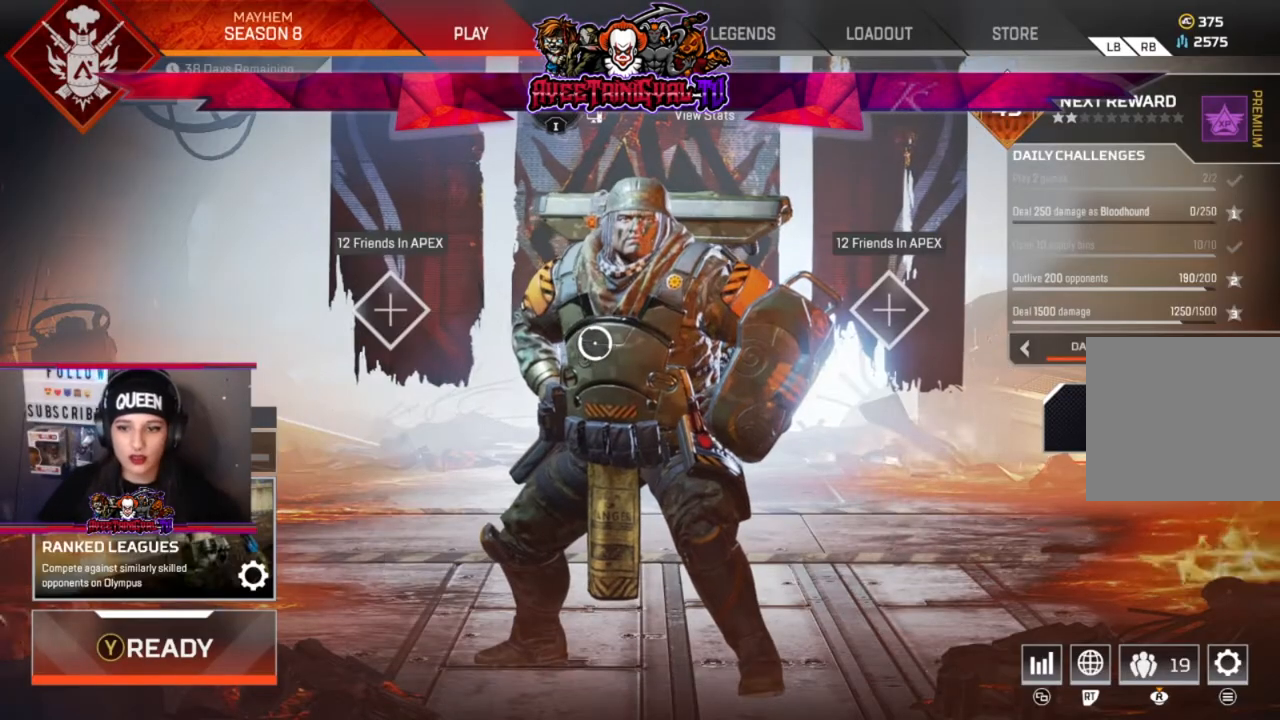
{"buttons": [], "left_stick": "center", "right_stick": "center", "events": []}
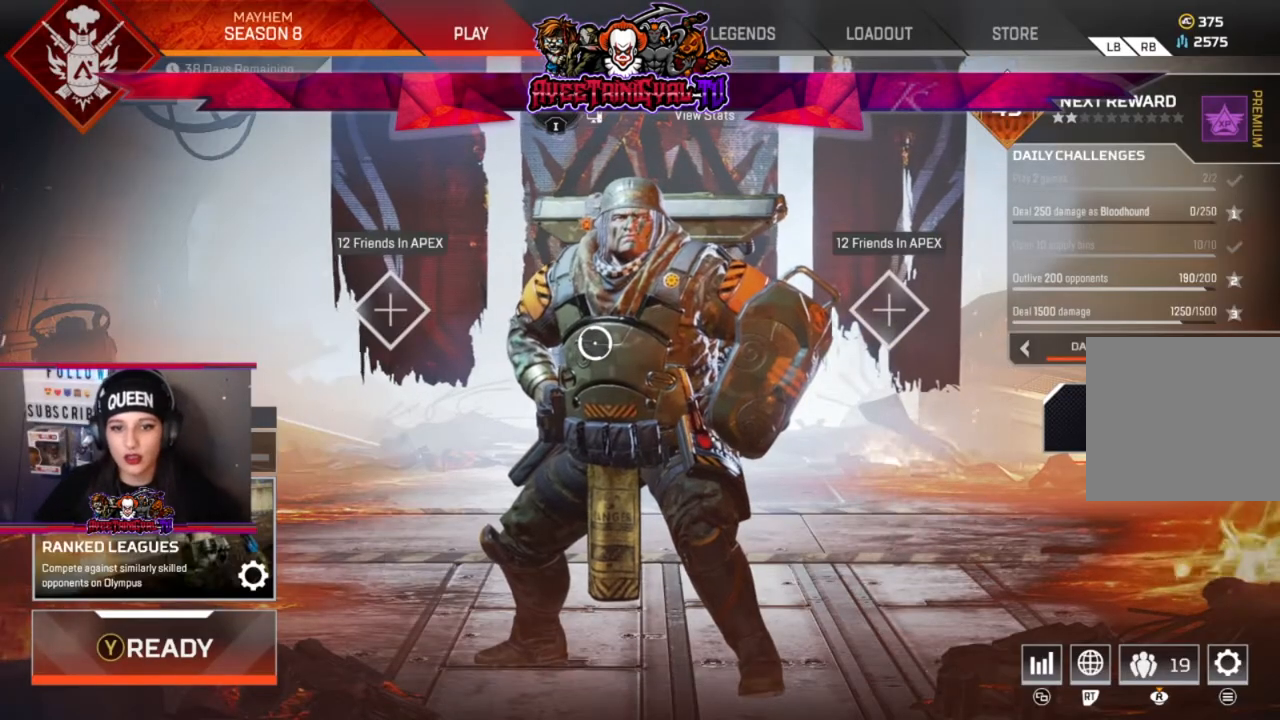
{"buttons": [], "left_stick": "right", "right_stick": "center", "events": [[33, "left_stick", "right"], [233, "left_stick", "center"], [467, "left_stick", "right"]]}
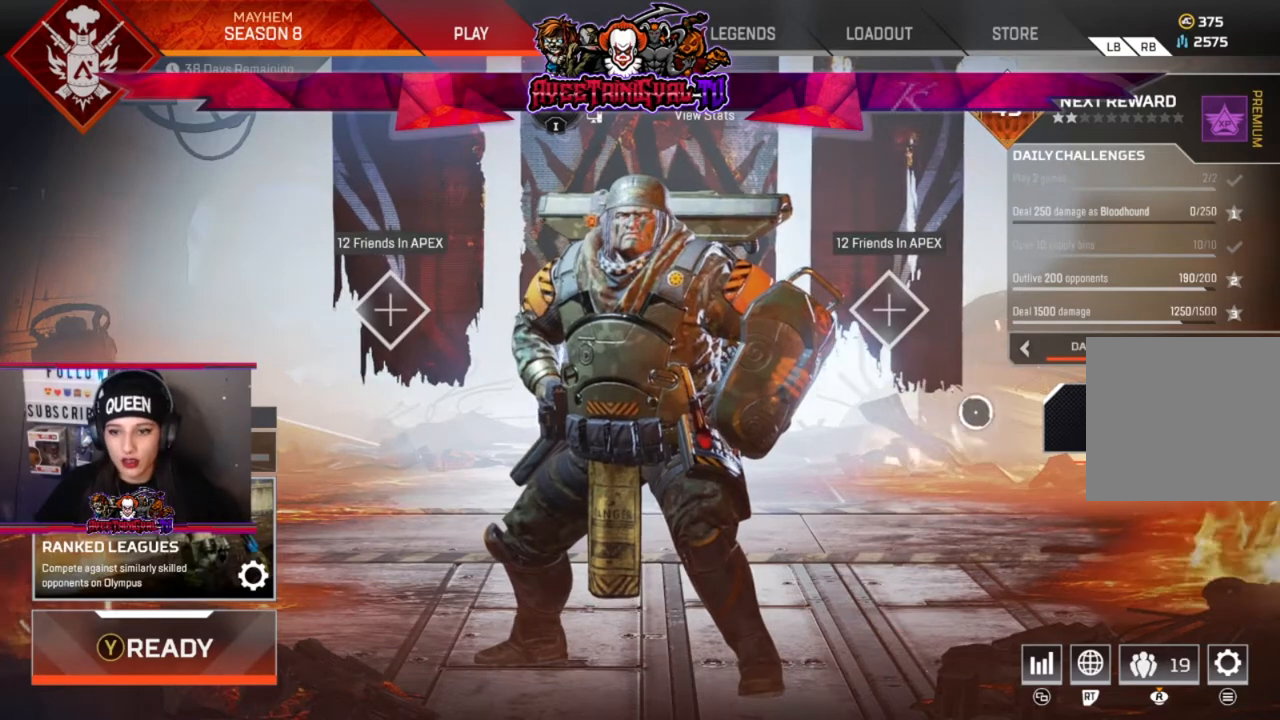
{"buttons": [], "left_stick": "center", "right_stick": "center", "events": [[133, "left_stick", "center"], [300, "A", "down"], [433, "A", "up"]]}
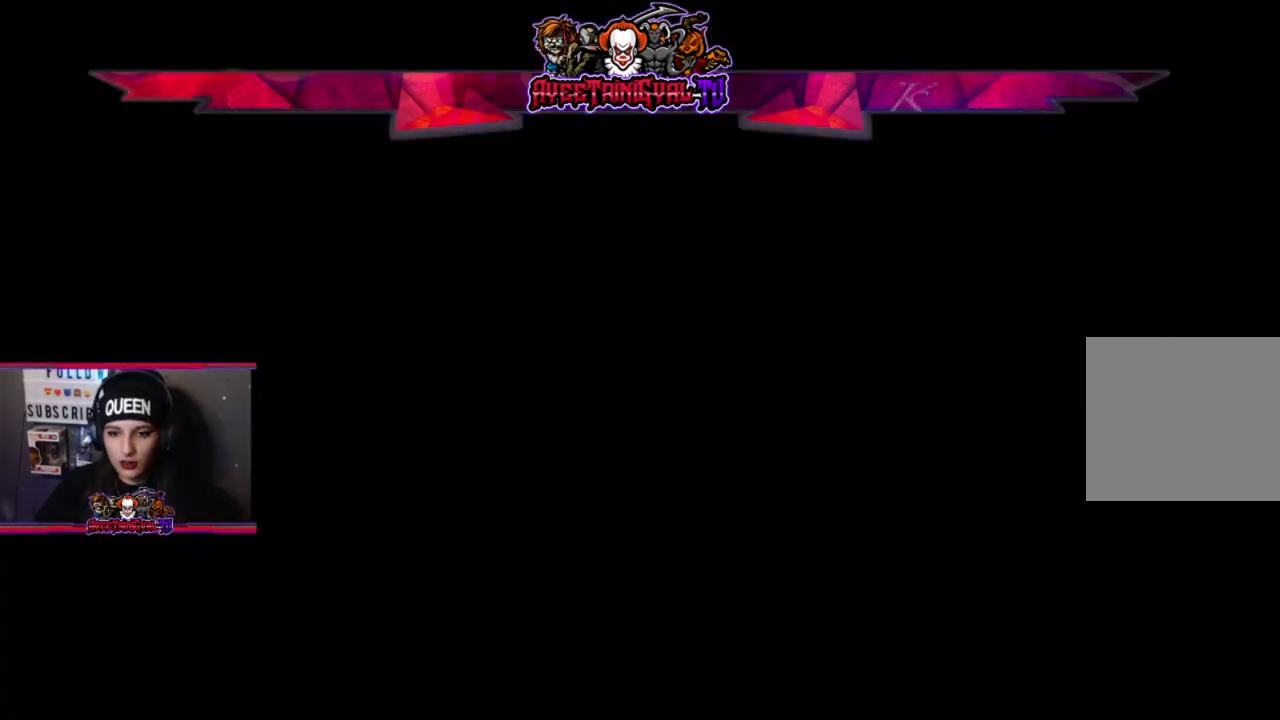
{"buttons": [], "left_stick": "center", "right_stick": "center", "events": []}
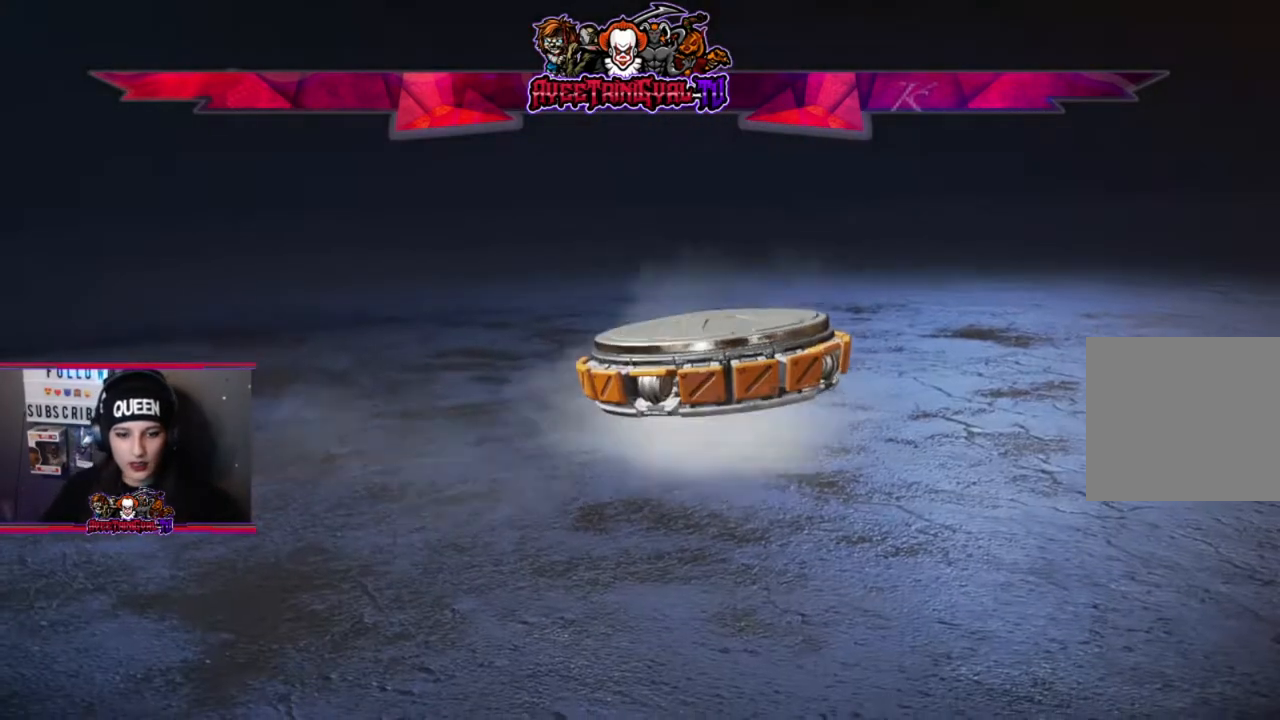
{"buttons": [], "left_stick": "center", "right_stick": "center", "events": [[100, "left_stick", "left"], [267, "left_stick", "center"]]}
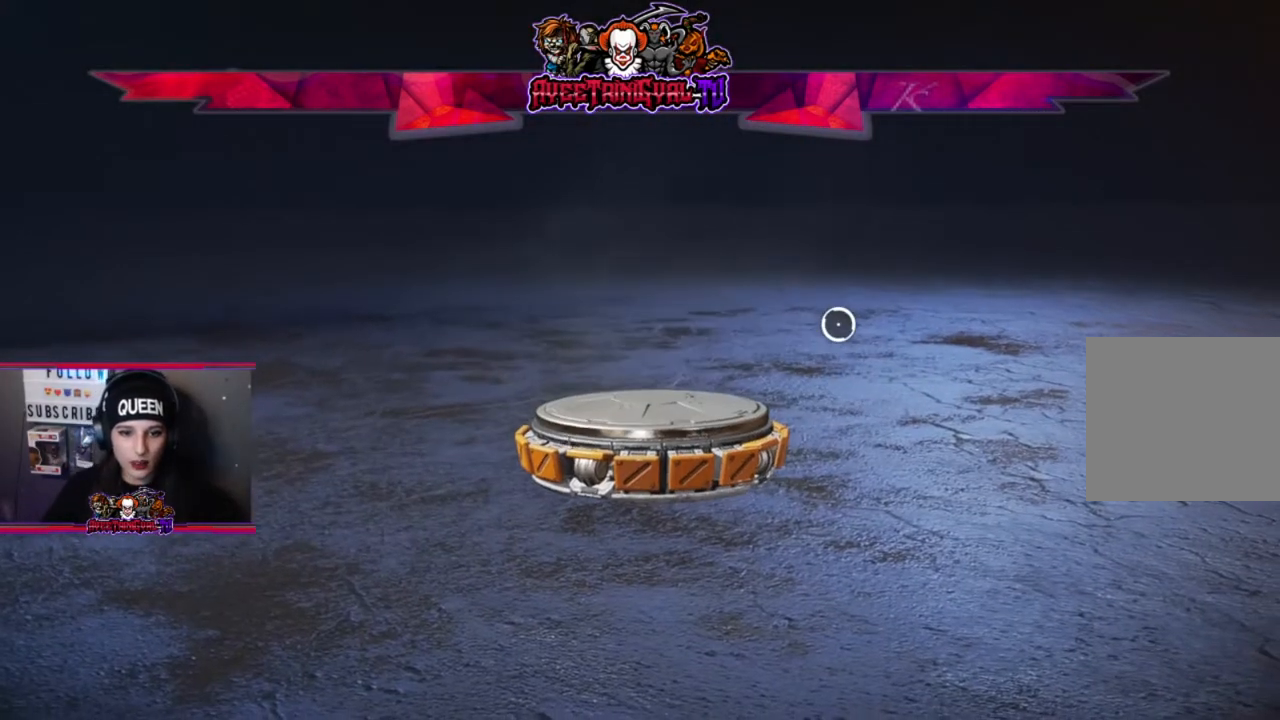
{"buttons": [], "left_stick": "center", "right_stick": "center", "events": []}
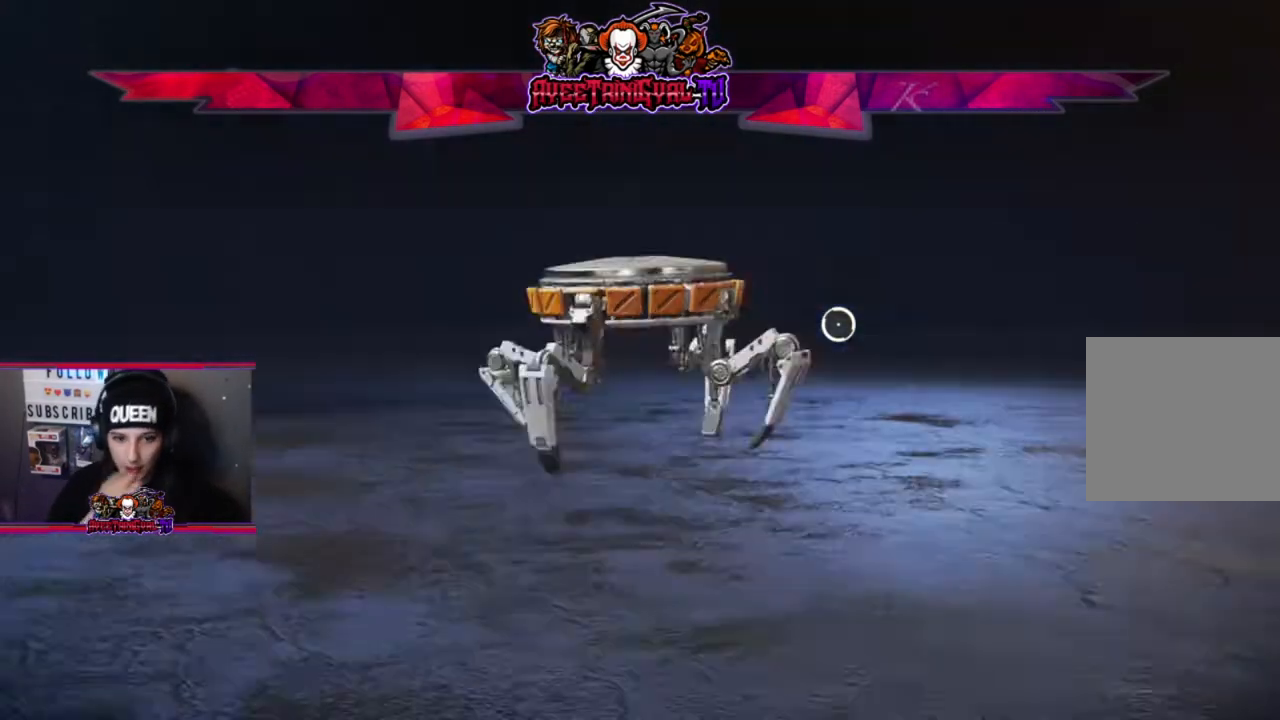
{"buttons": [], "left_stick": "center", "right_stick": "center", "events": []}
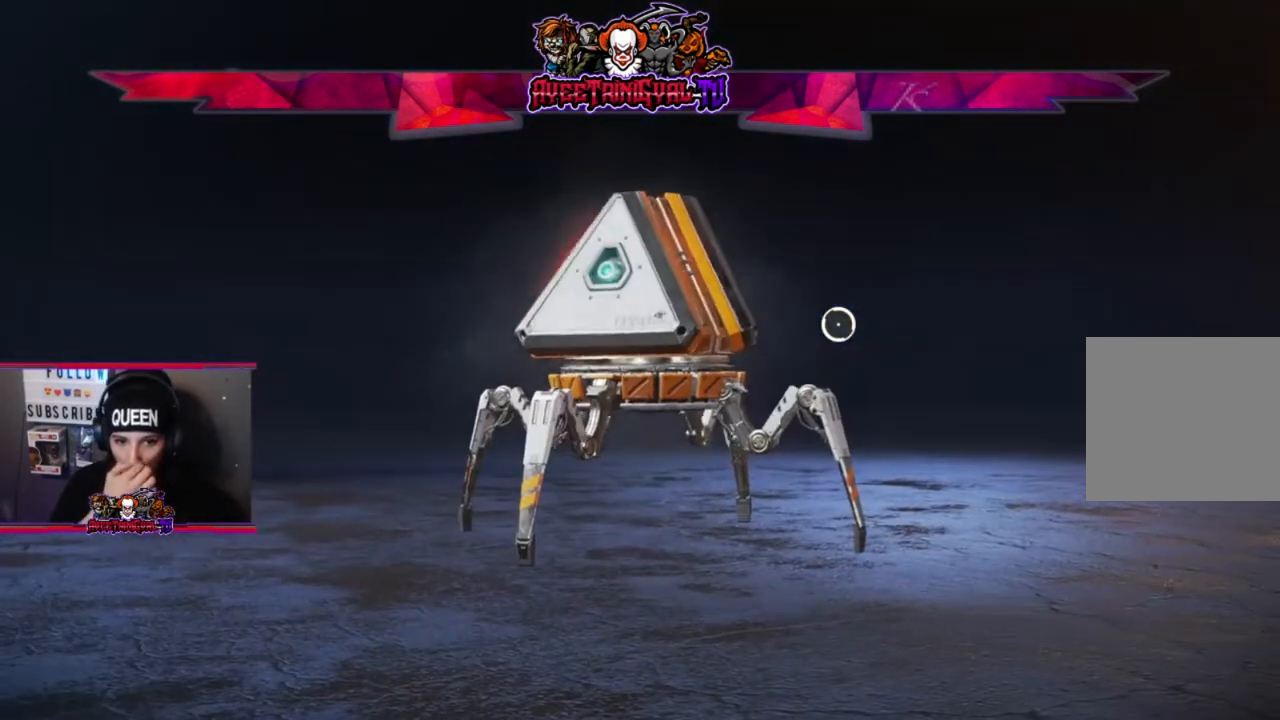
{"buttons": [], "left_stick": "center", "right_stick": "center", "events": []}
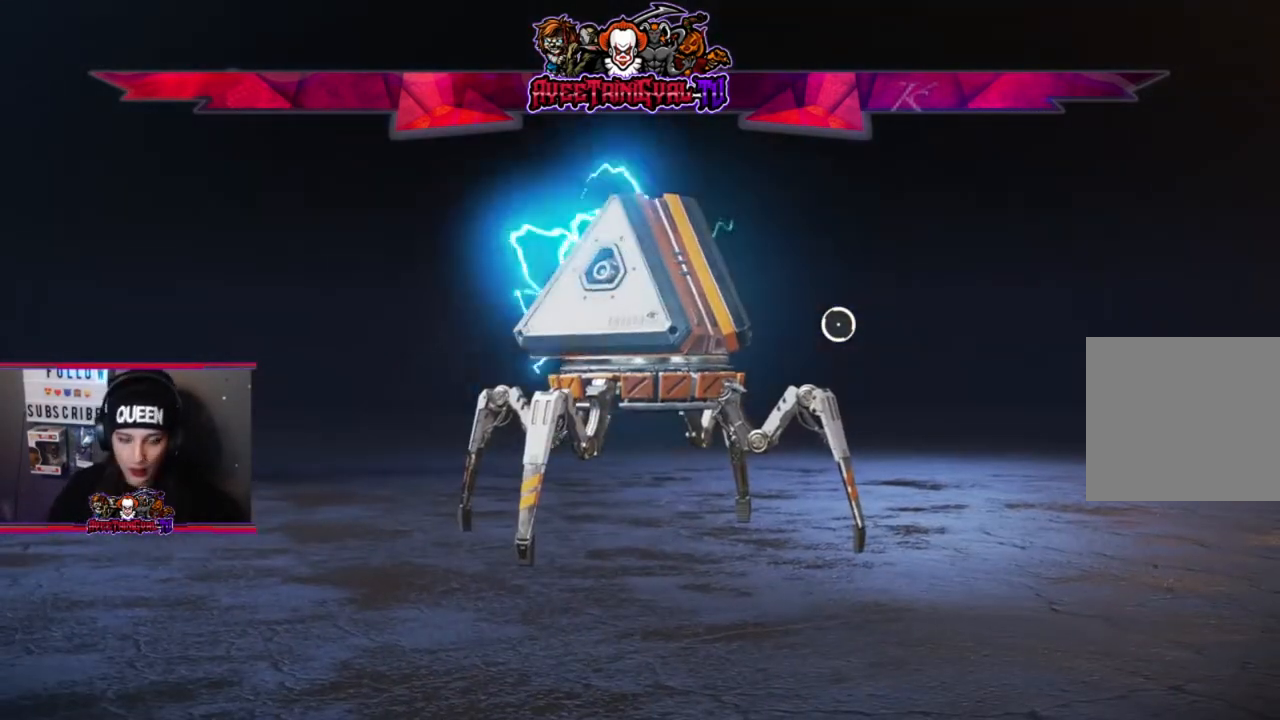
{"buttons": [], "left_stick": "center", "right_stick": "center", "events": []}
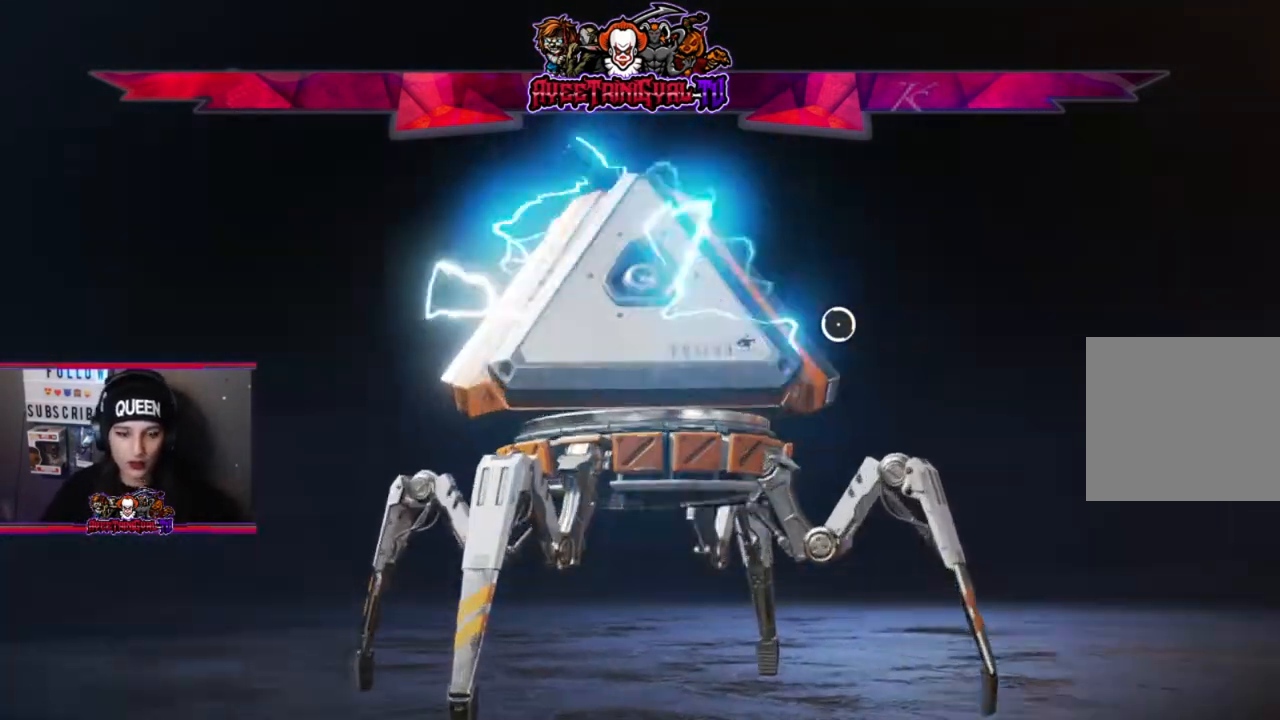
{"buttons": [], "left_stick": "center", "right_stick": "center", "events": [[300, "left_stick", "left"], [400, "left_stick", "center"]]}
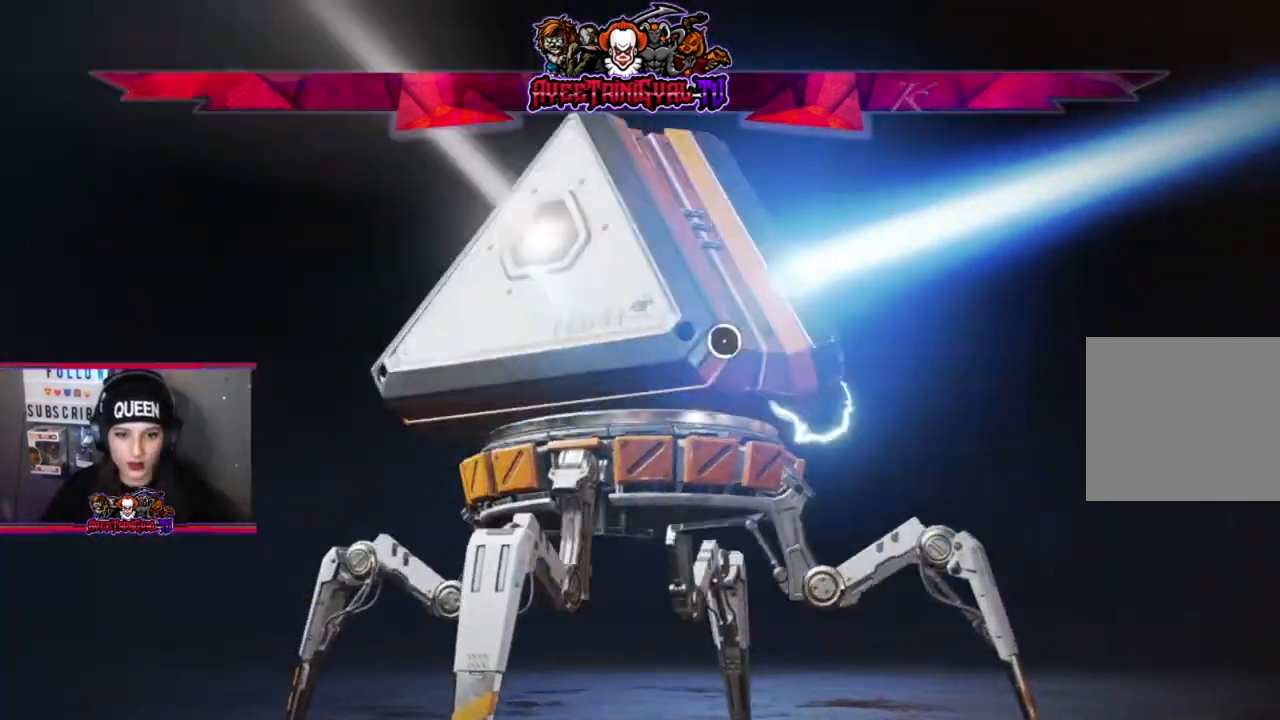
{"buttons": [], "left_stick": "down", "right_stick": "center", "events": [[233, "left_stick", "right"], [300, "left_stick", "center"], [500, "left_stick", "down"]]}